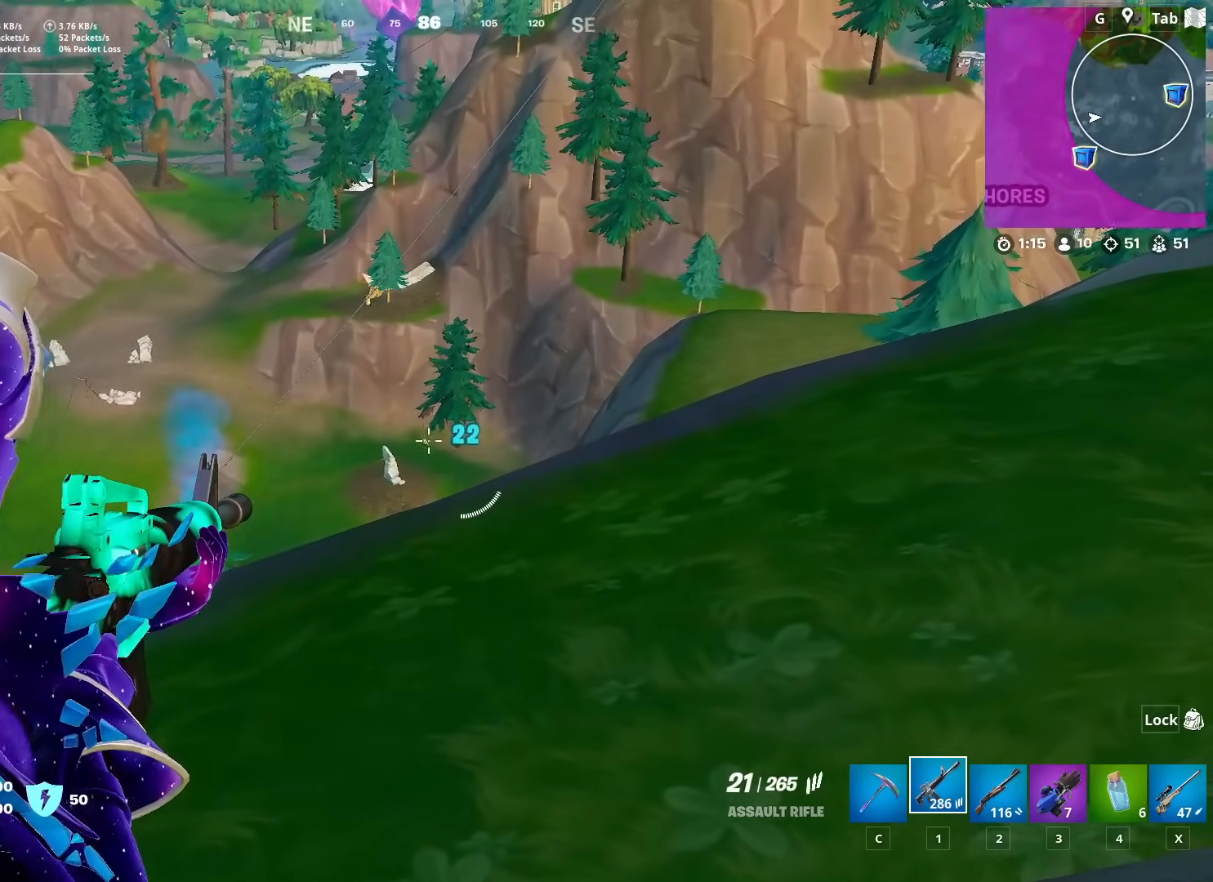
Gameplay with keyboard and mouse; each line is a JSON object with the keys and mouse buttons held at the frame after it. "events" lists presses ("down") and releases ("up") of "1", "2", "3", "4", "5", "a", "alt", "c", "caps_lock", "ctrl", "d", "e", "f", "g", "q", "r", "s", "shift", "space", "t", "tab", "v", "w", "x", "z", "mouse_left", "mouse_wheel" and "mouse_right" between this image and that frame as [ms after this image, input, new state], when the widget could be followed in between. "mouse_left", "mouse_wheel", "mouse_right" = the "left", "wheel", "right" buttons of the "mouse" list. No other keys are recorded. "wheel" means that the mouse wheel is clicked or scrolled. "mouse_move" is the direction in which the mouse moves at that frame (one of eight, or "still"), when it could be read.
{"keys": [], "mouse": ["right"], "mouse_move": "left", "events": [[184, "mouse_left", "down"], [267, "mouse_left", "up"]]}
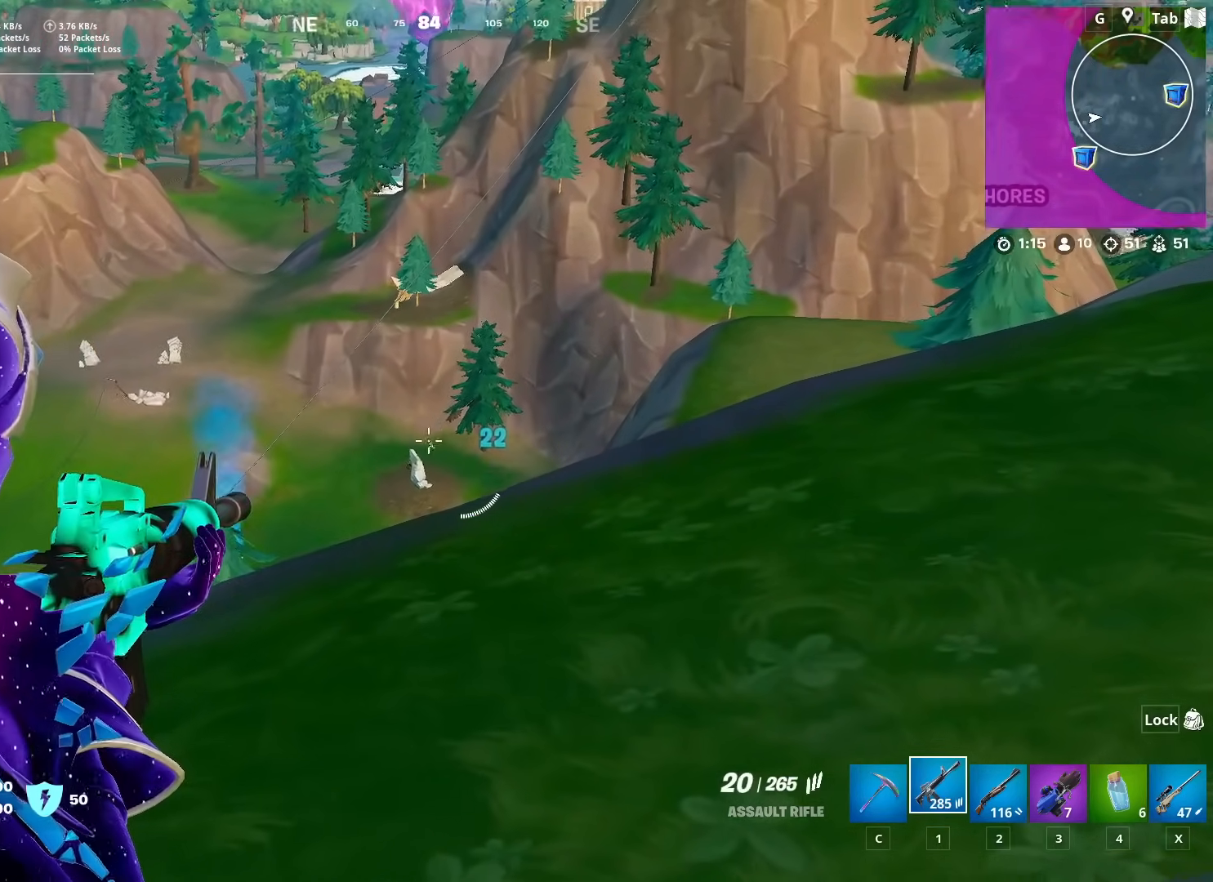
{"keys": [], "mouse": ["right"], "mouse_move": "down-left", "events": [[100, "mouse_left", "down"], [233, "mouse_left", "up"]]}
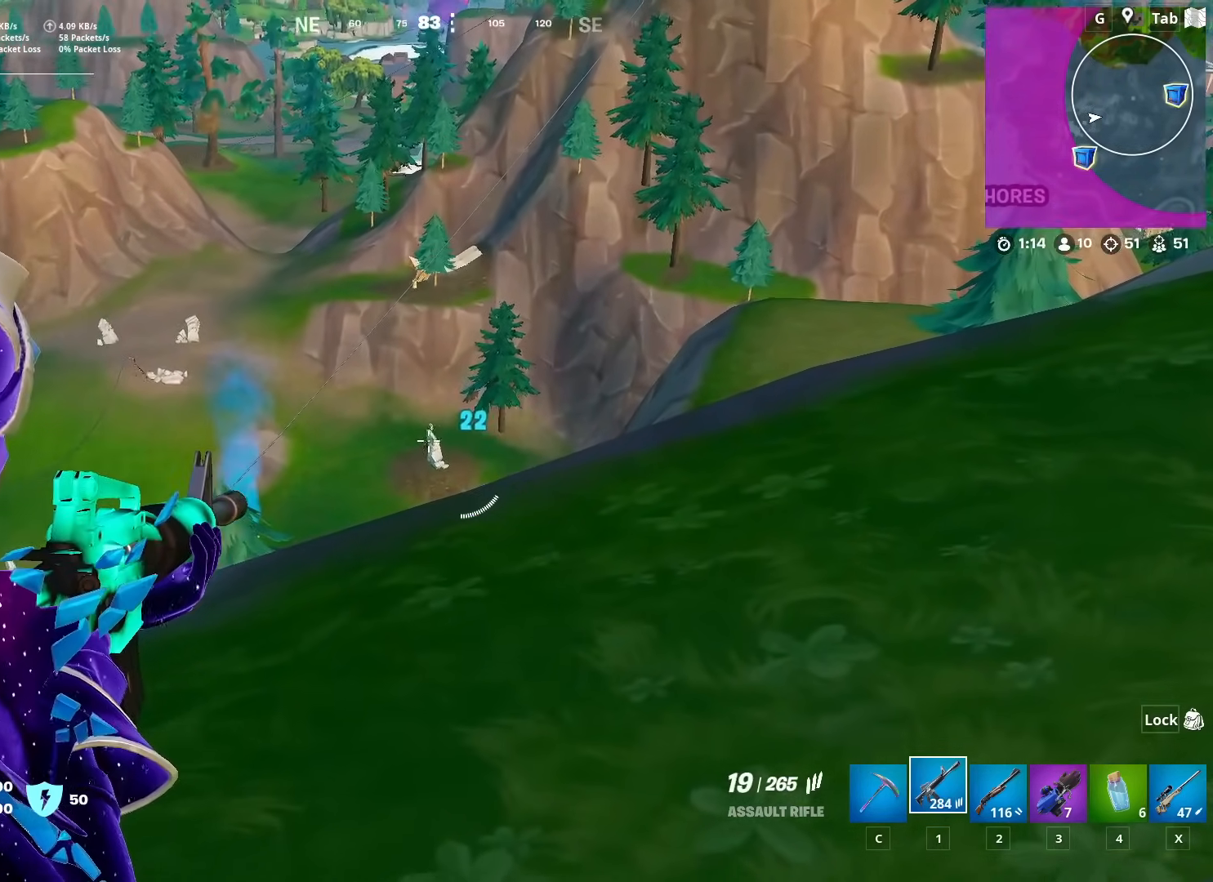
{"keys": [], "mouse": ["right"], "mouse_move": "still", "events": [[267, "mouse_left", "down"], [451, "mouse_left", "up"]]}
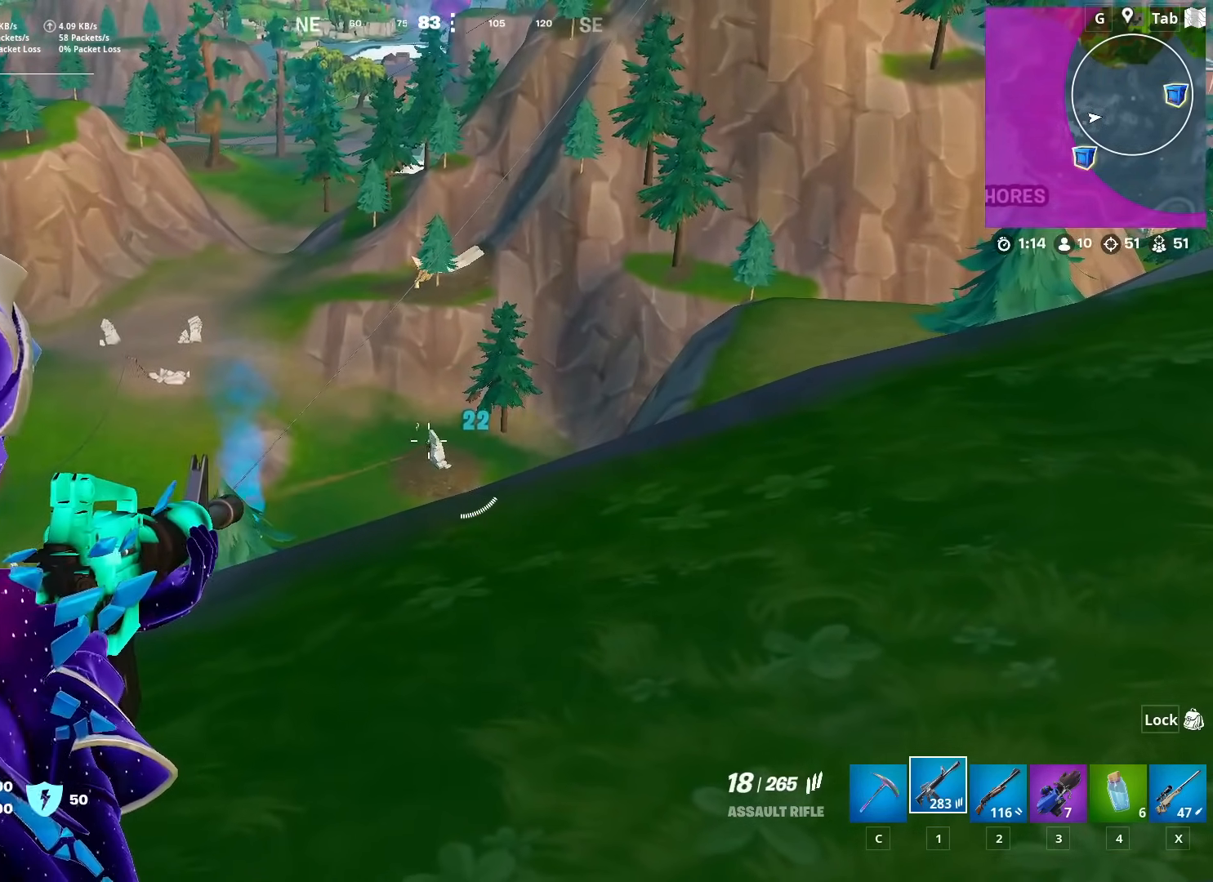
{"keys": [], "mouse": ["right"], "mouse_move": "still", "events": [[233, "mouse_left", "down"], [317, "mouse_left", "up"]]}
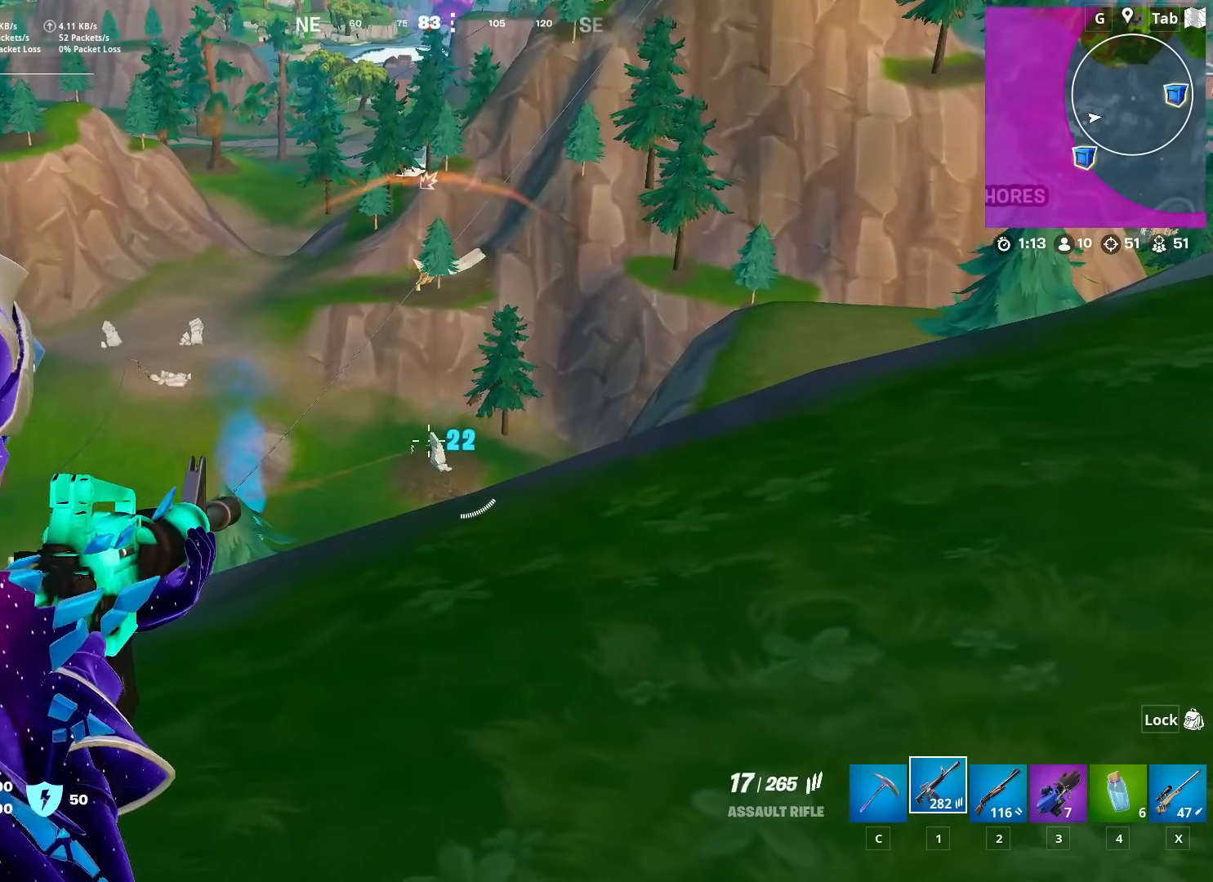
{"keys": [], "mouse": ["right"], "mouse_move": "still", "events": [[150, "mouse_left", "down"], [284, "mouse_left", "up"]]}
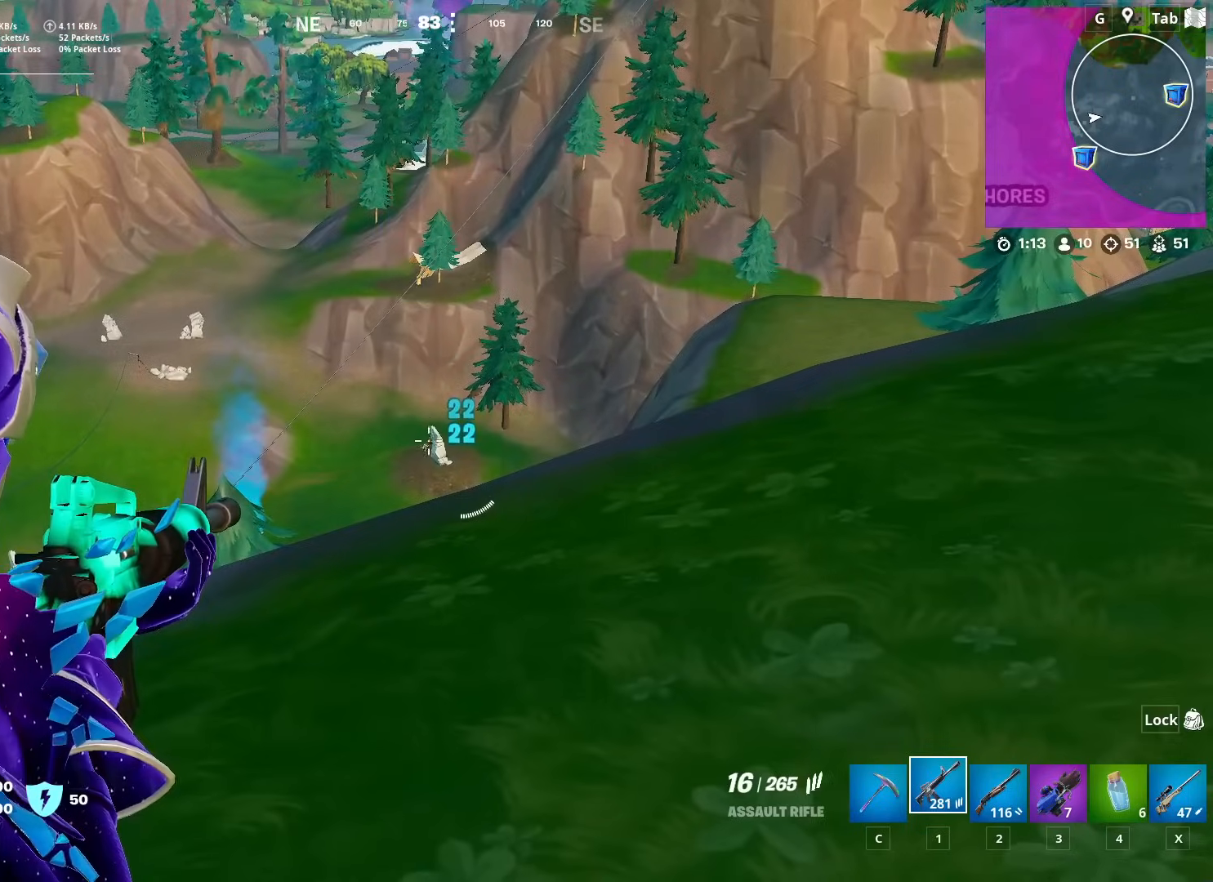
{"keys": [], "mouse": ["right"], "mouse_move": "down", "events": [[116, "mouse_left", "down"], [216, "mouse_left", "up"]]}
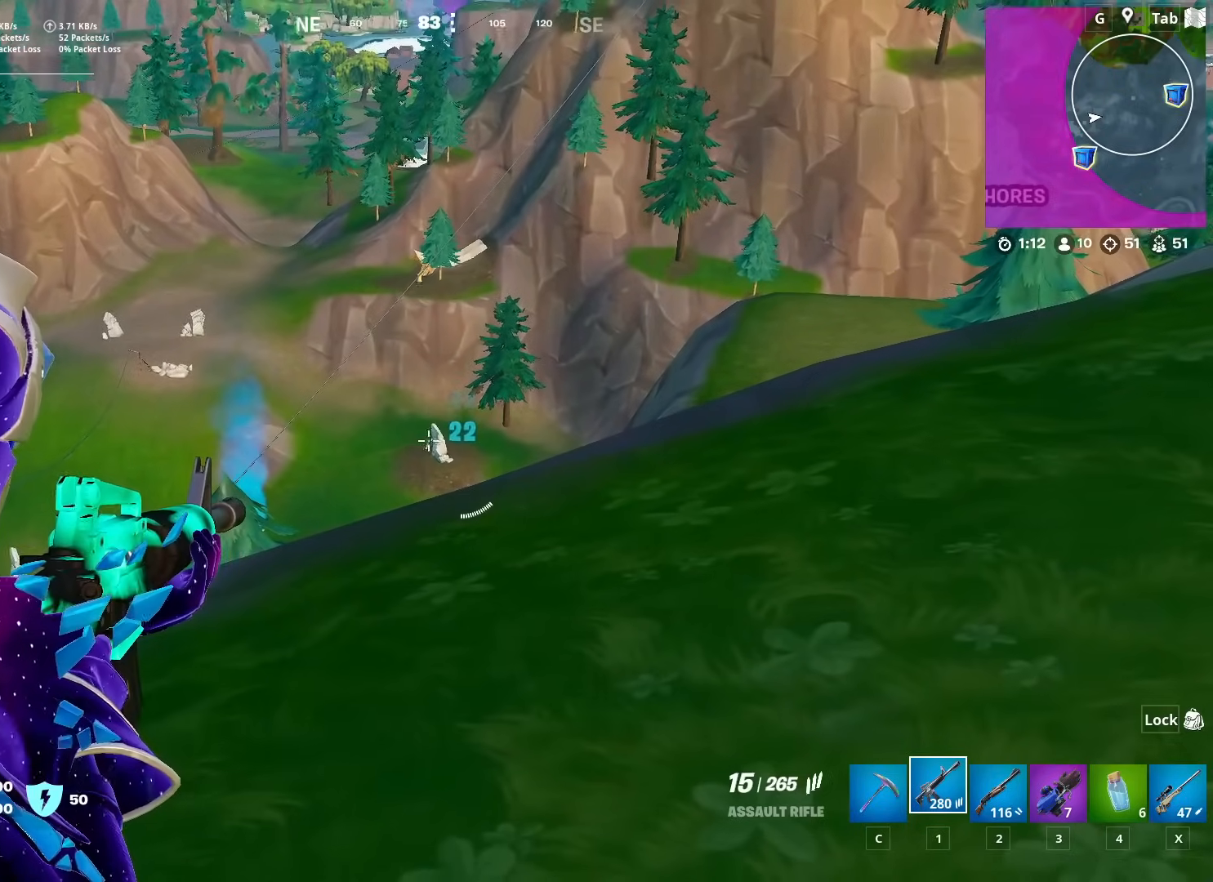
{"keys": [], "mouse": ["right"], "mouse_move": "still", "events": [[67, "mouse_left", "down"], [217, "mouse_left", "up"]]}
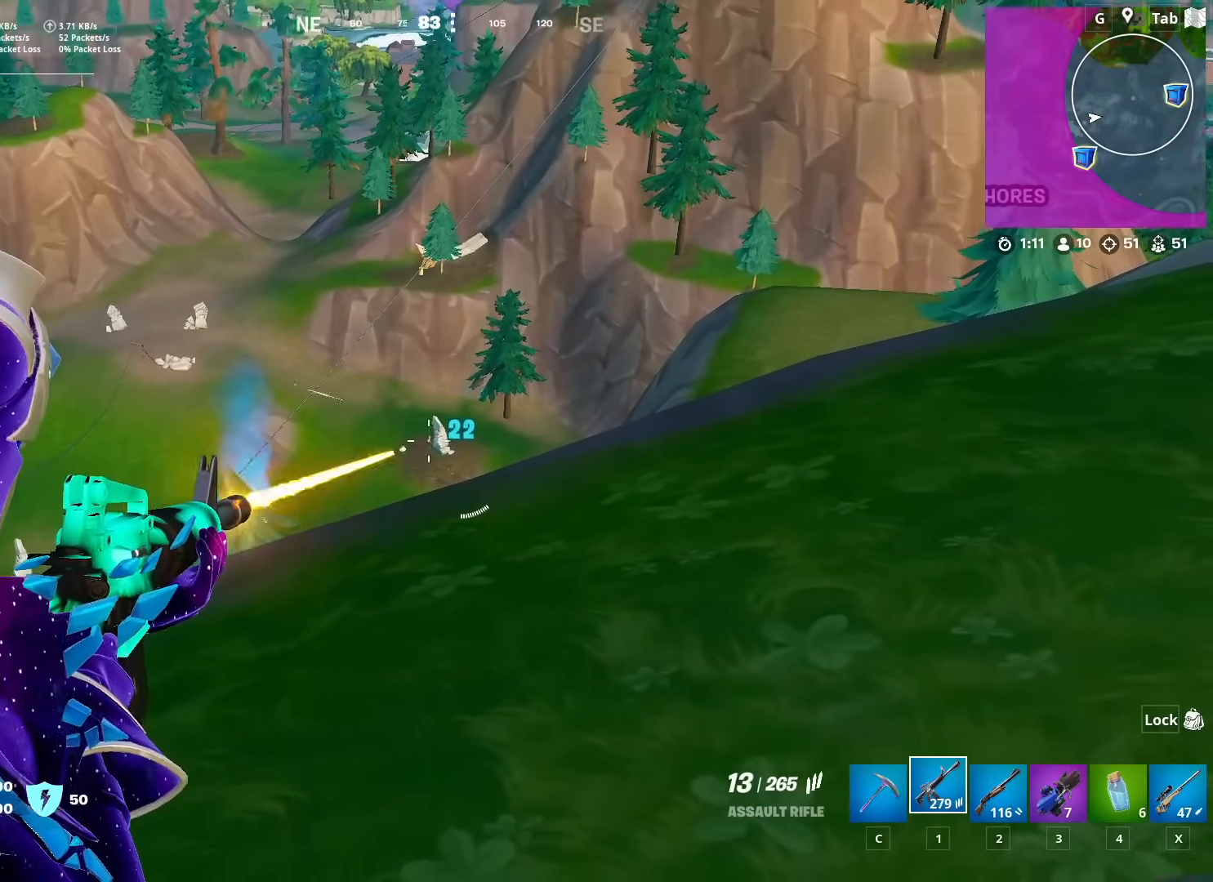
{"keys": [], "mouse": ["right"], "mouse_move": "up", "events": [[33, "mouse_left", "down"], [133, "mouse_left", "up"]]}
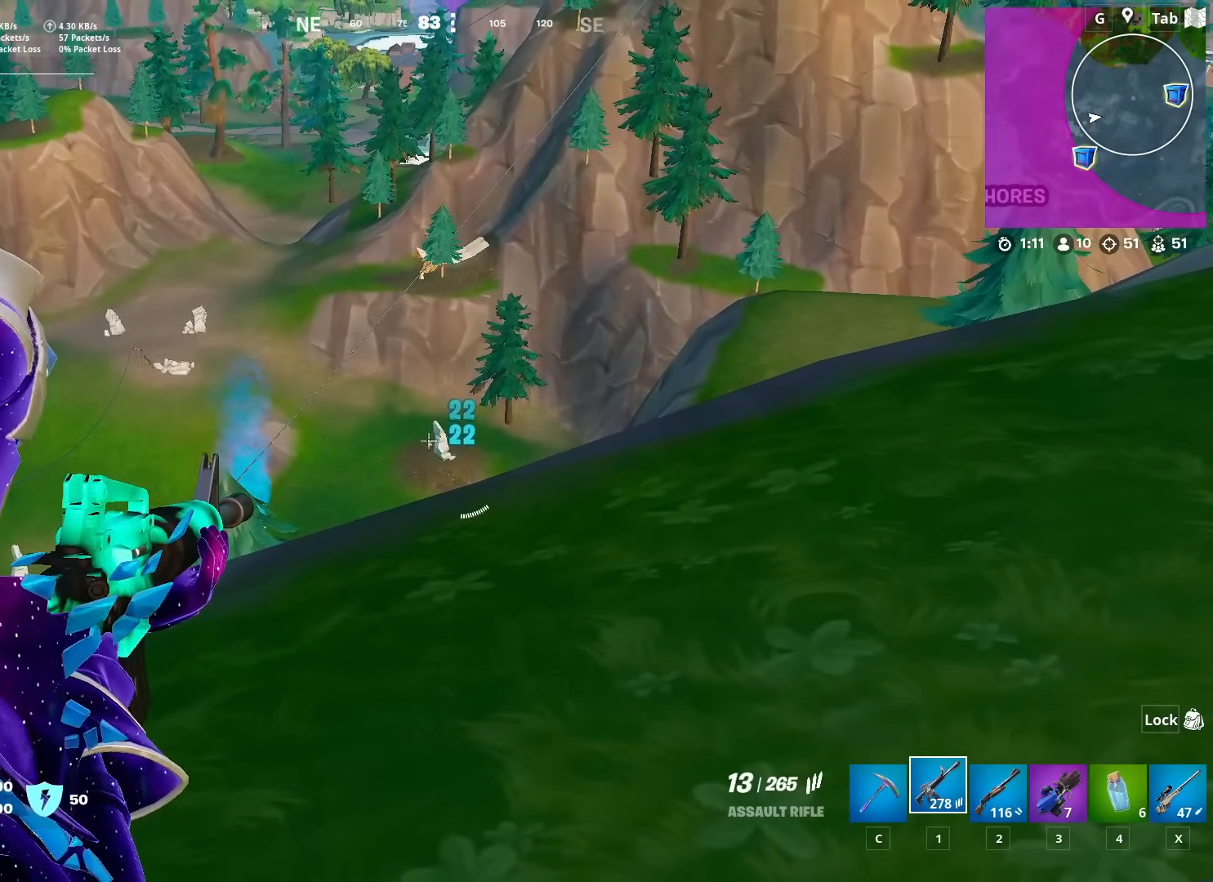
{"keys": [], "mouse": ["left", "right"], "mouse_move": "still", "events": [[50, "mouse_left", "down"], [150, "mouse_left", "up"], [467, "mouse_left", "down"]]}
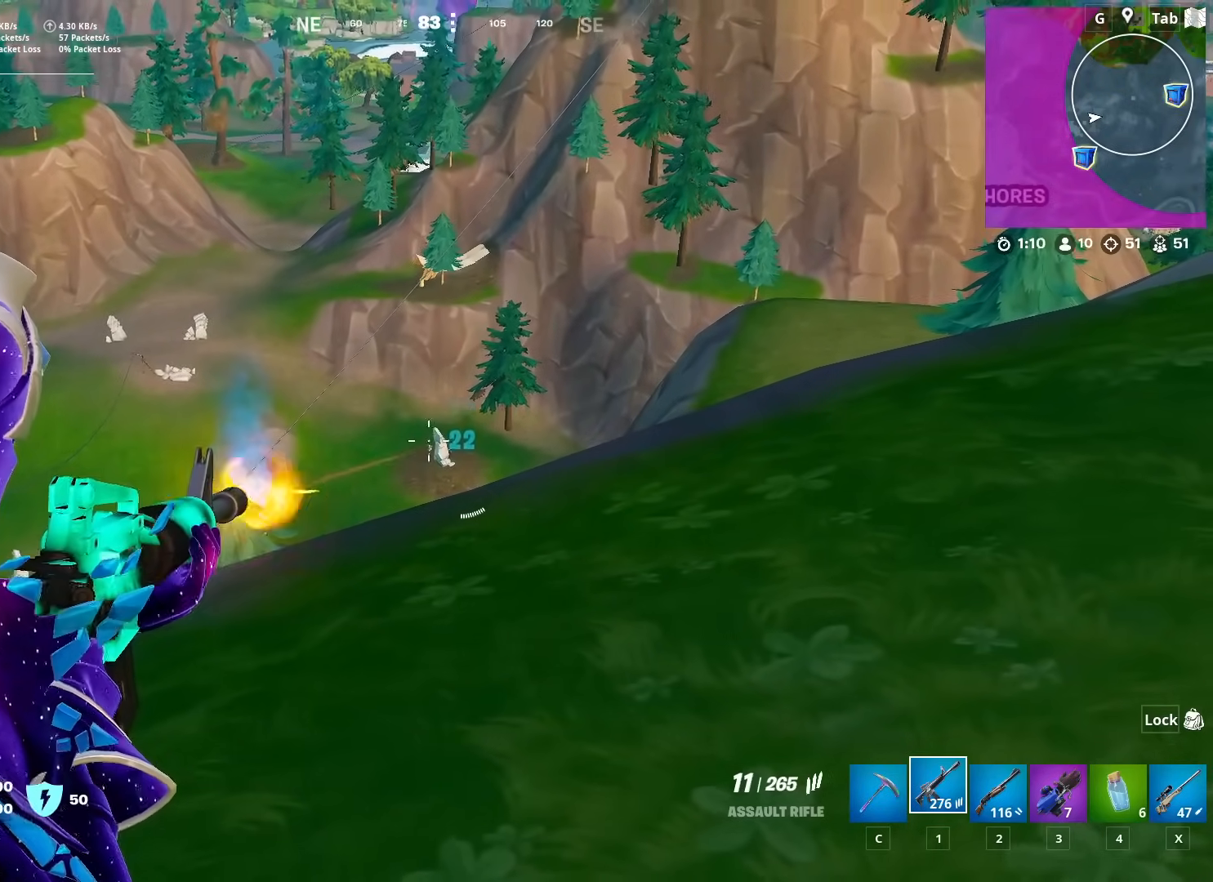
{"keys": ["w"], "mouse": ["right"], "mouse_move": "still", "events": [[66, "mouse_left", "up"], [450, "w", "down"]]}
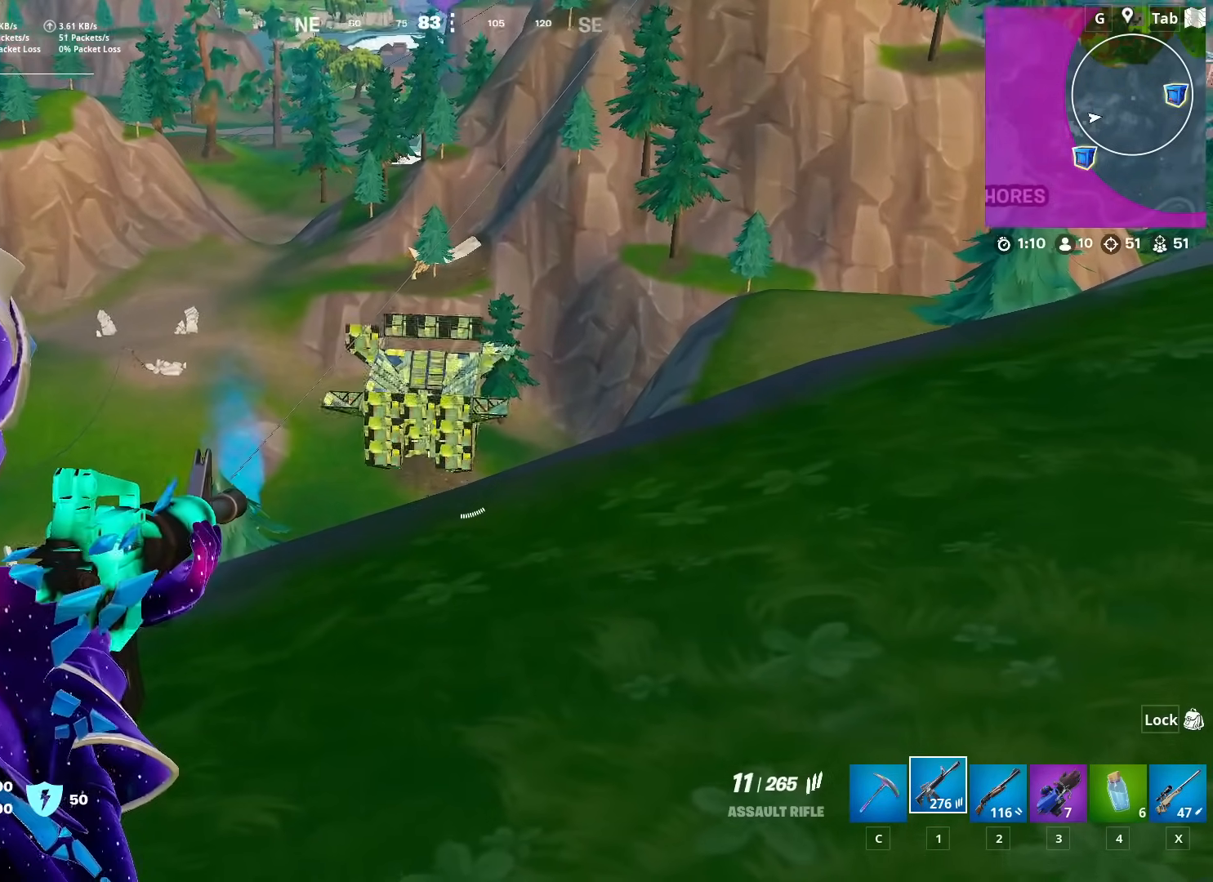
{"keys": ["d", "w"], "mouse": [], "mouse_move": "still", "events": [[33, "mouse_right", "up"], [84, "x", "down"], [234, "x", "up"], [267, "space", "down"], [367, "d", "down"], [367, "space", "up"]]}
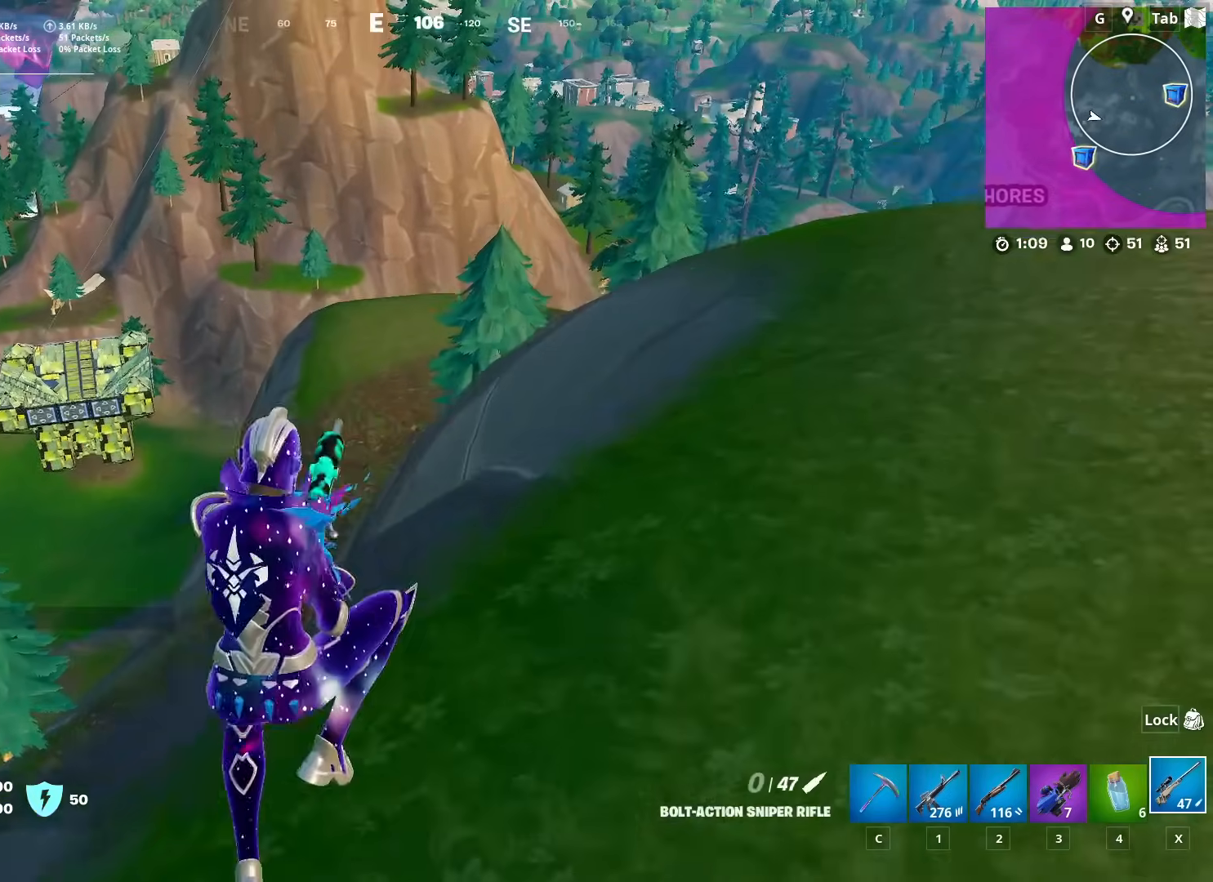
{"keys": ["d", "w"], "mouse": [], "mouse_move": "still", "events": [[16, "w", "up"], [50, "space", "down"], [200, "space", "up"], [200, "w", "down"]]}
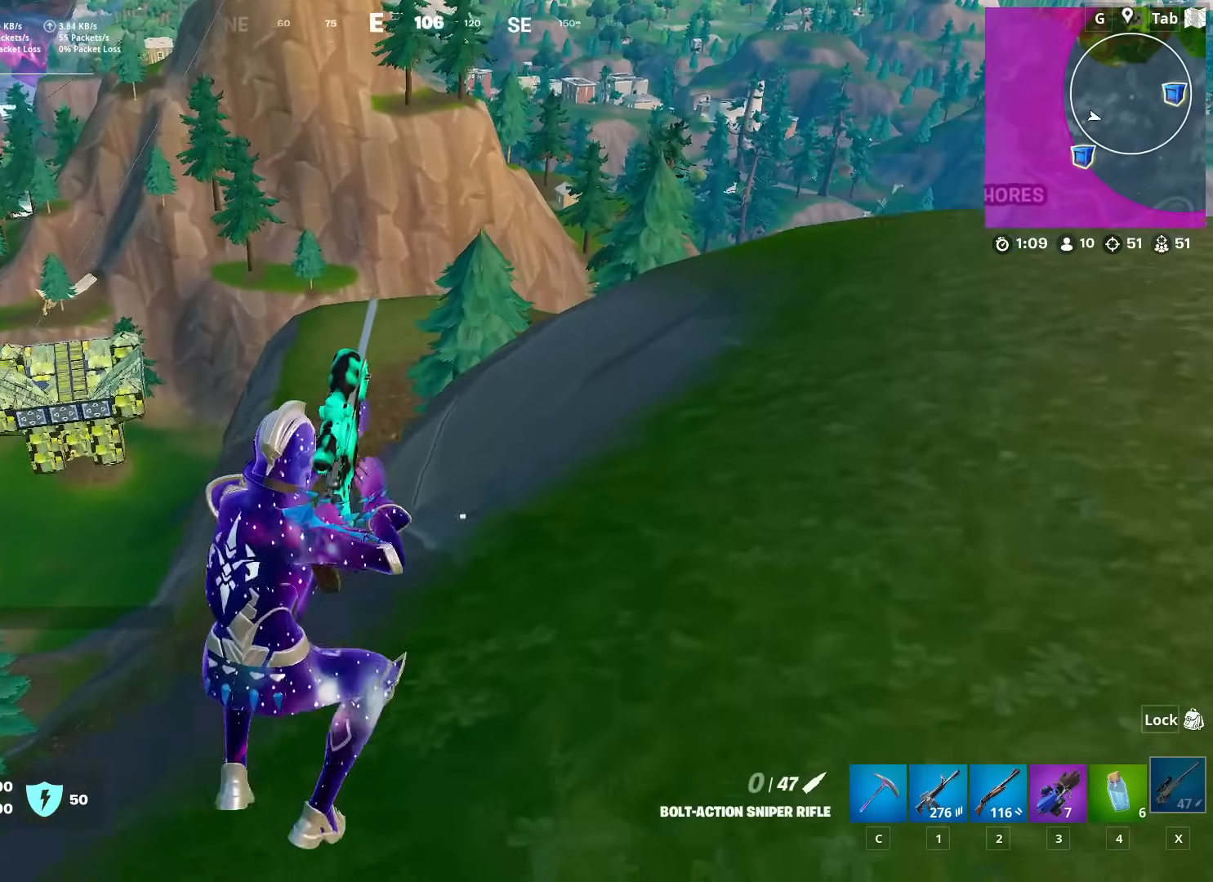
{"keys": ["d", "w"], "mouse": [], "mouse_move": "still", "events": []}
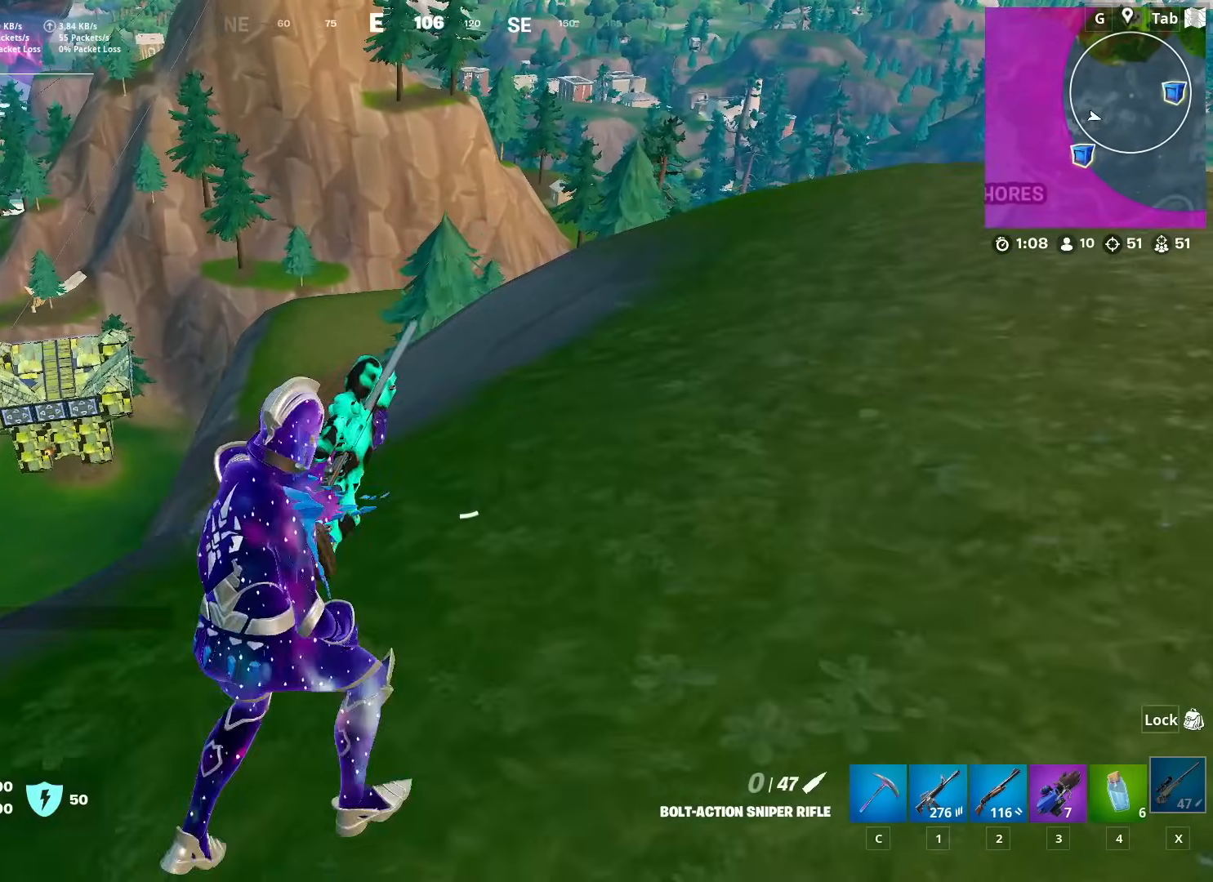
{"keys": ["d", "w"], "mouse": [], "mouse_move": "still", "events": [[183, "space", "down"], [367, "space", "up"]]}
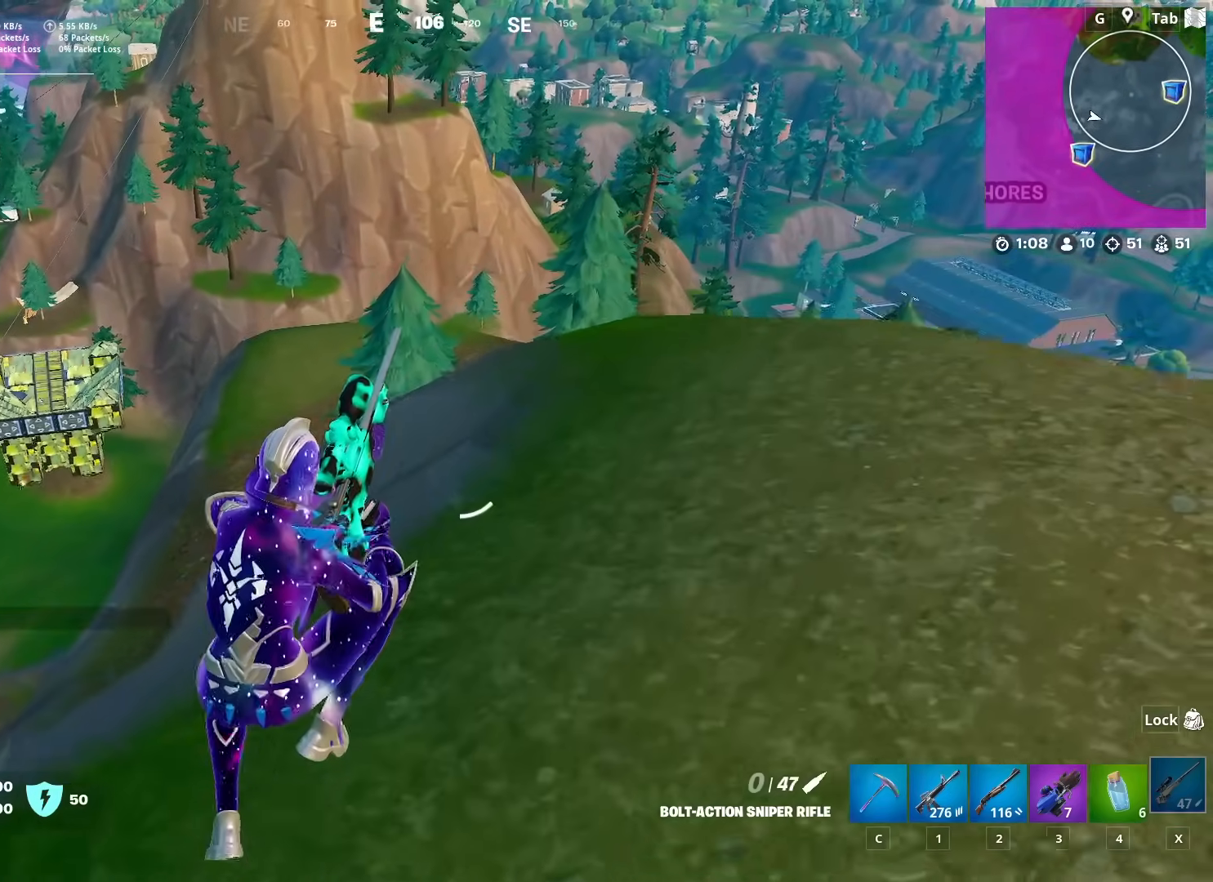
{"keys": ["d", "w"], "mouse": [], "mouse_move": "left", "events": [[234, "d", "up"], [384, "d", "down"]]}
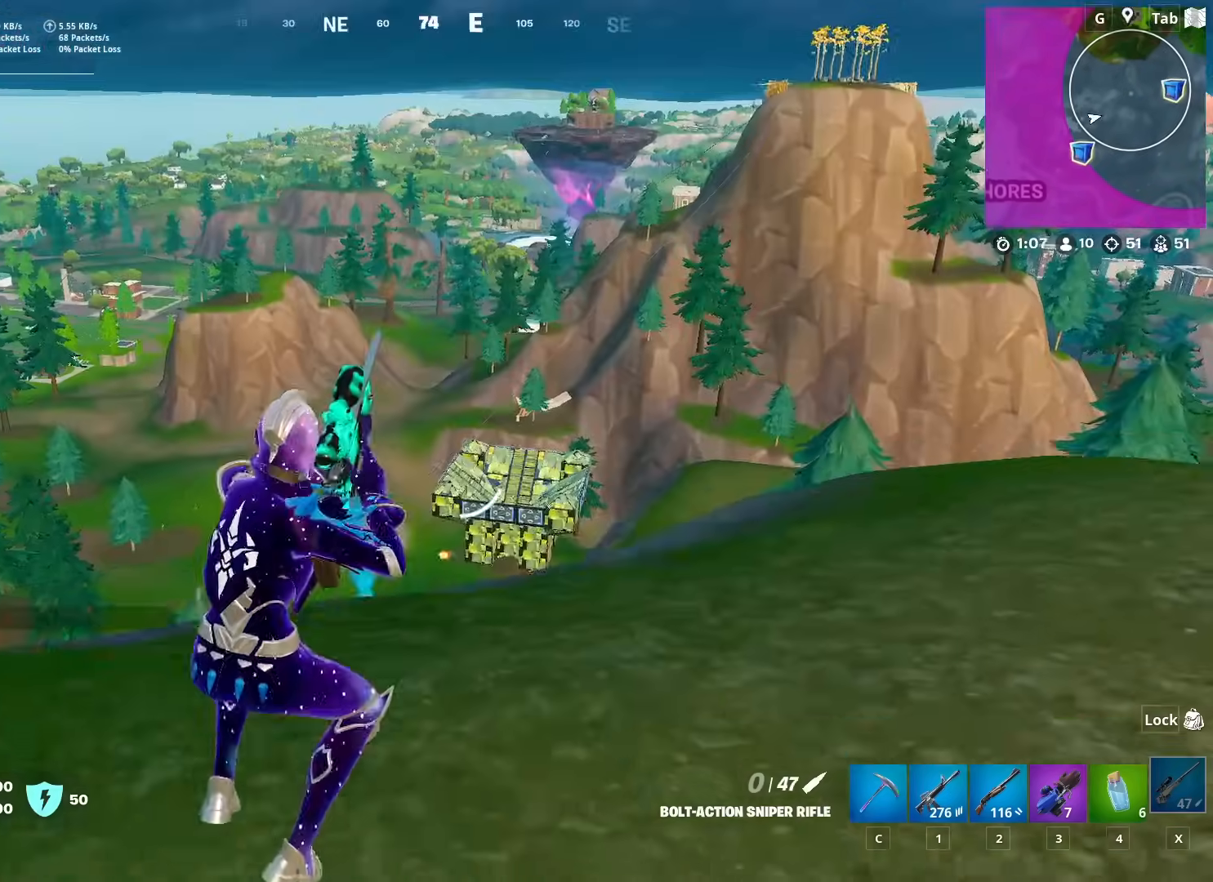
{"keys": ["d", "w"], "mouse": [], "mouse_move": "still", "events": []}
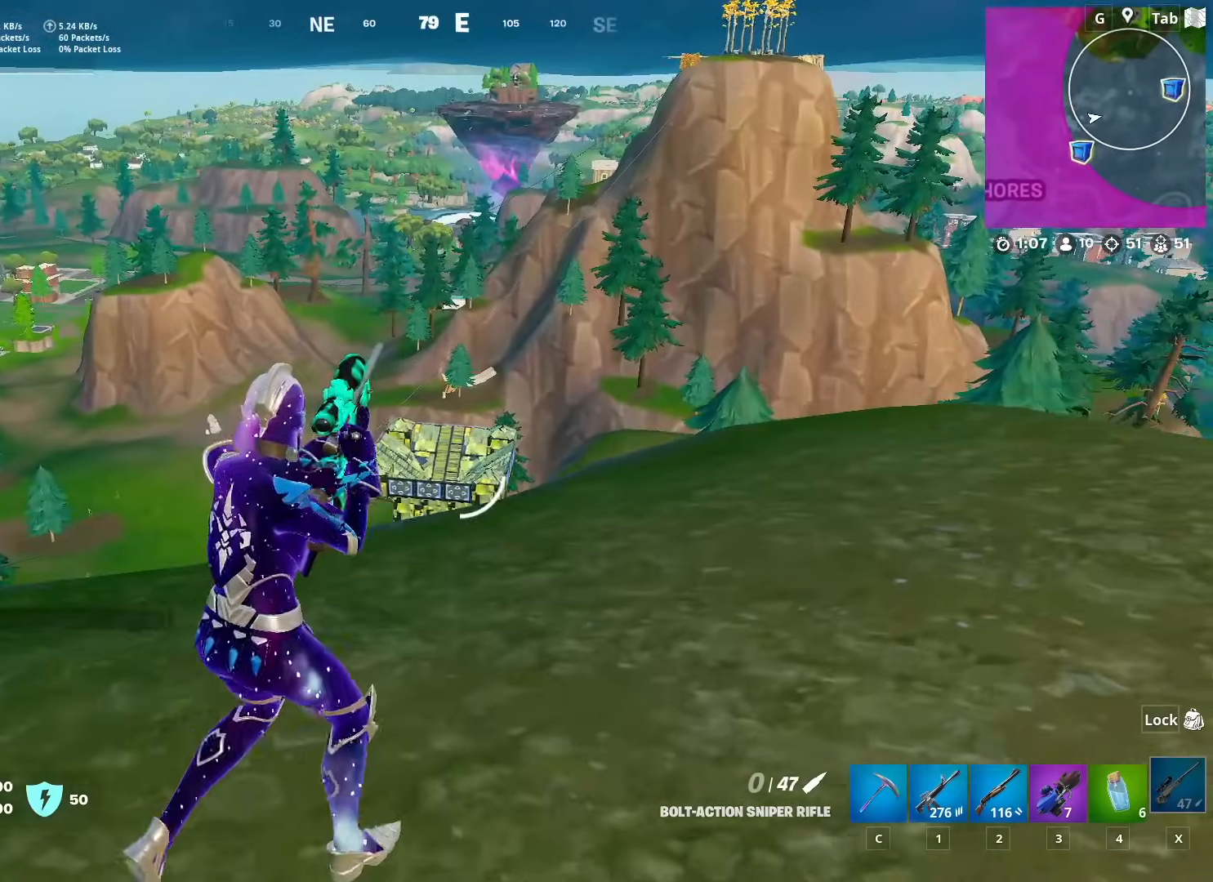
{"keys": ["d", "w"], "mouse": ["right"], "mouse_move": "down-left", "events": [[317, "mouse_right", "down"]]}
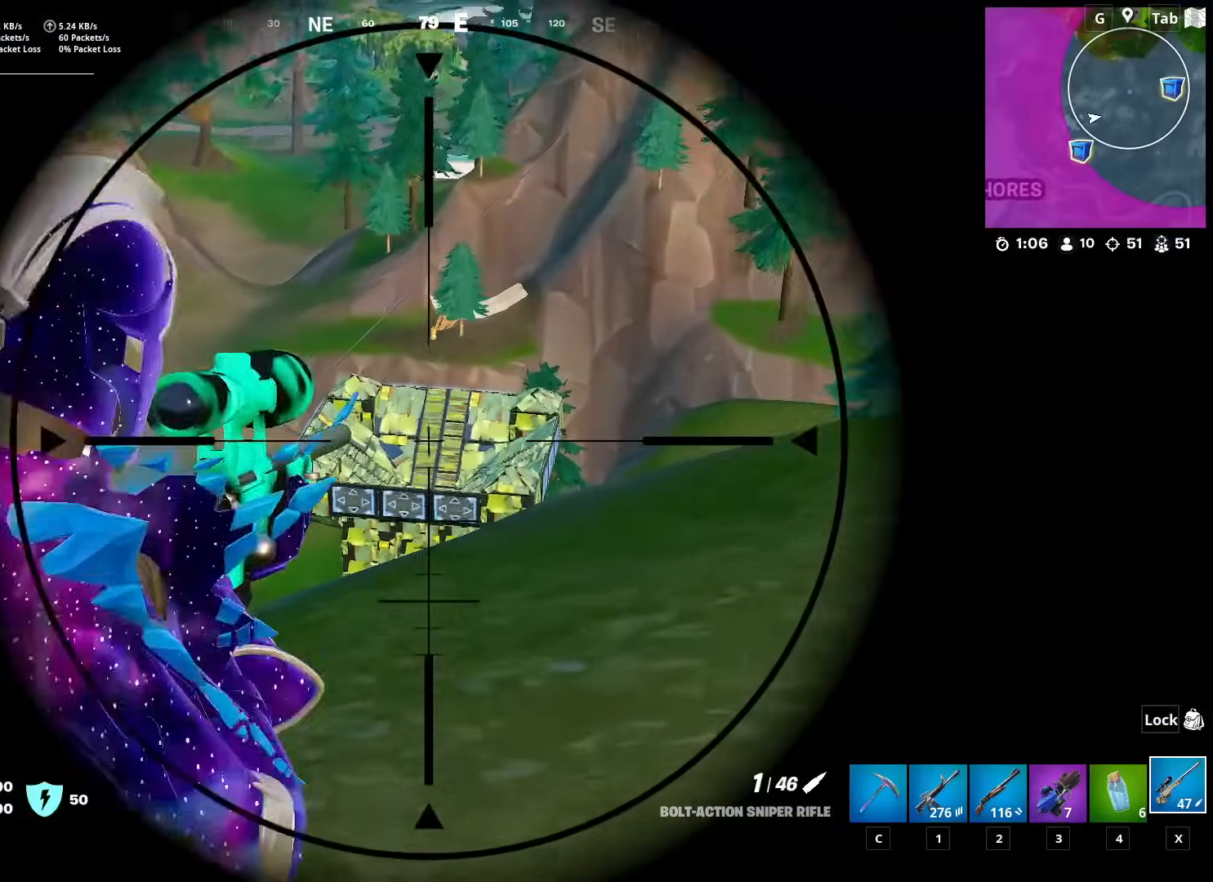
{"keys": ["w"], "mouse": ["right"], "mouse_move": "up-left", "events": [[333, "d", "up"]]}
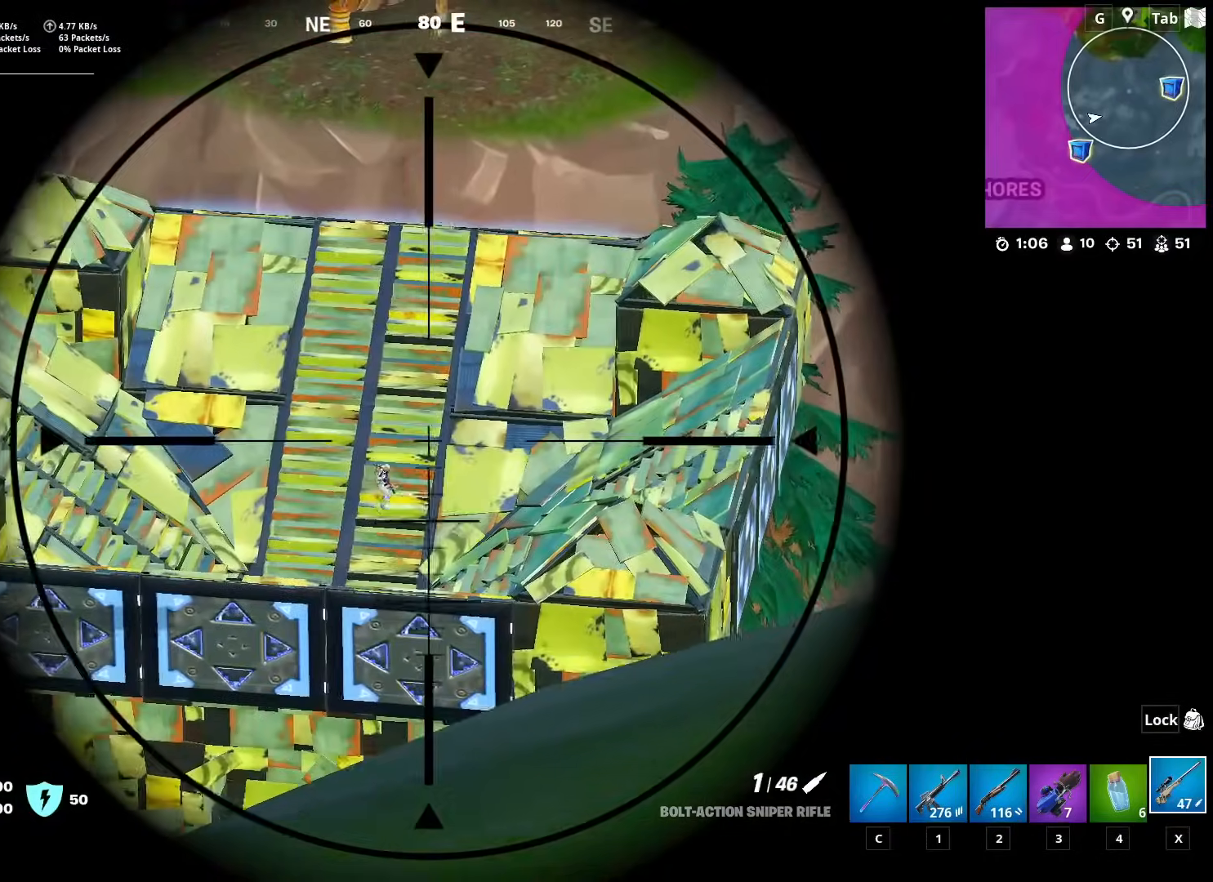
{"keys": ["w"], "mouse": ["right"], "mouse_move": "still", "events": [[117, "w", "up"], [217, "w", "down"]]}
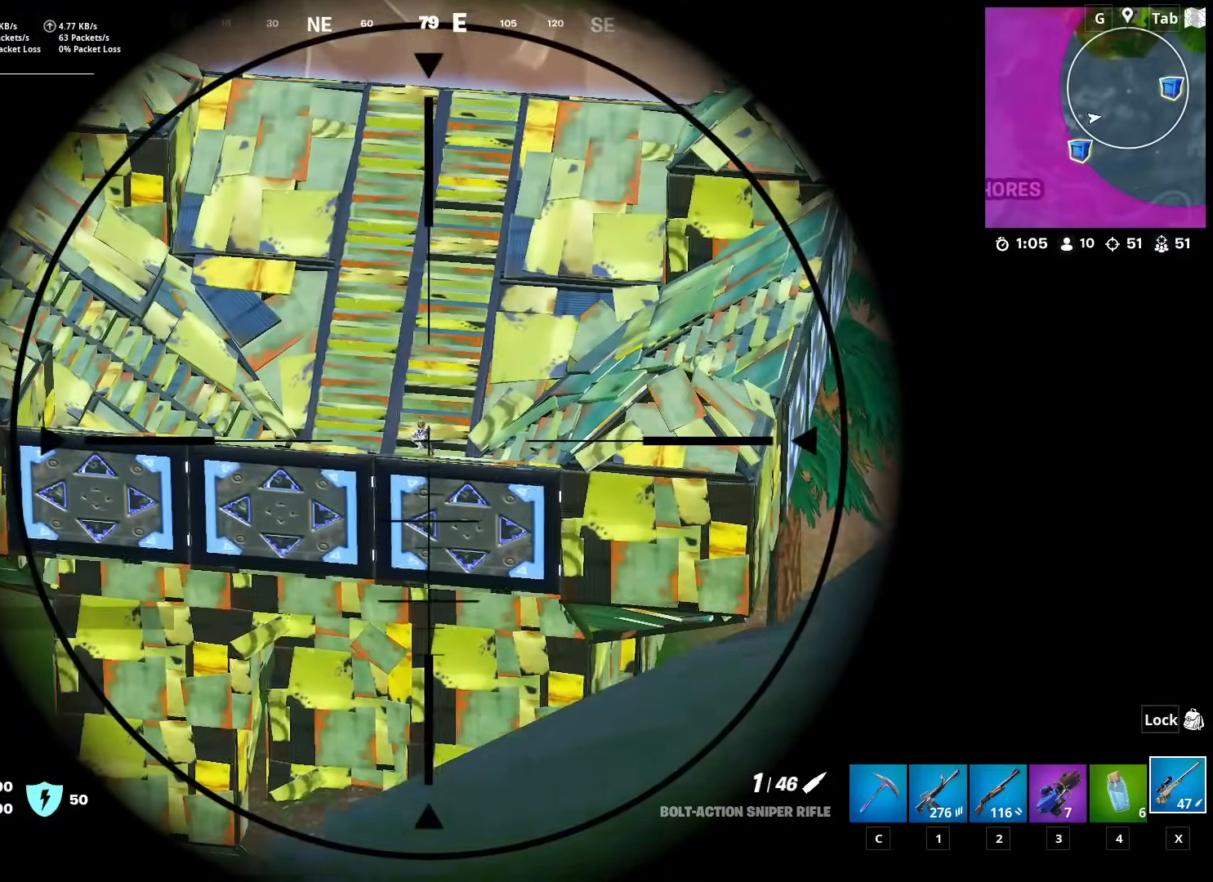
{"keys": [], "mouse": ["right"], "mouse_move": "up-right", "events": [[83, "d", "down"], [133, "w", "up"], [233, "d", "up"]]}
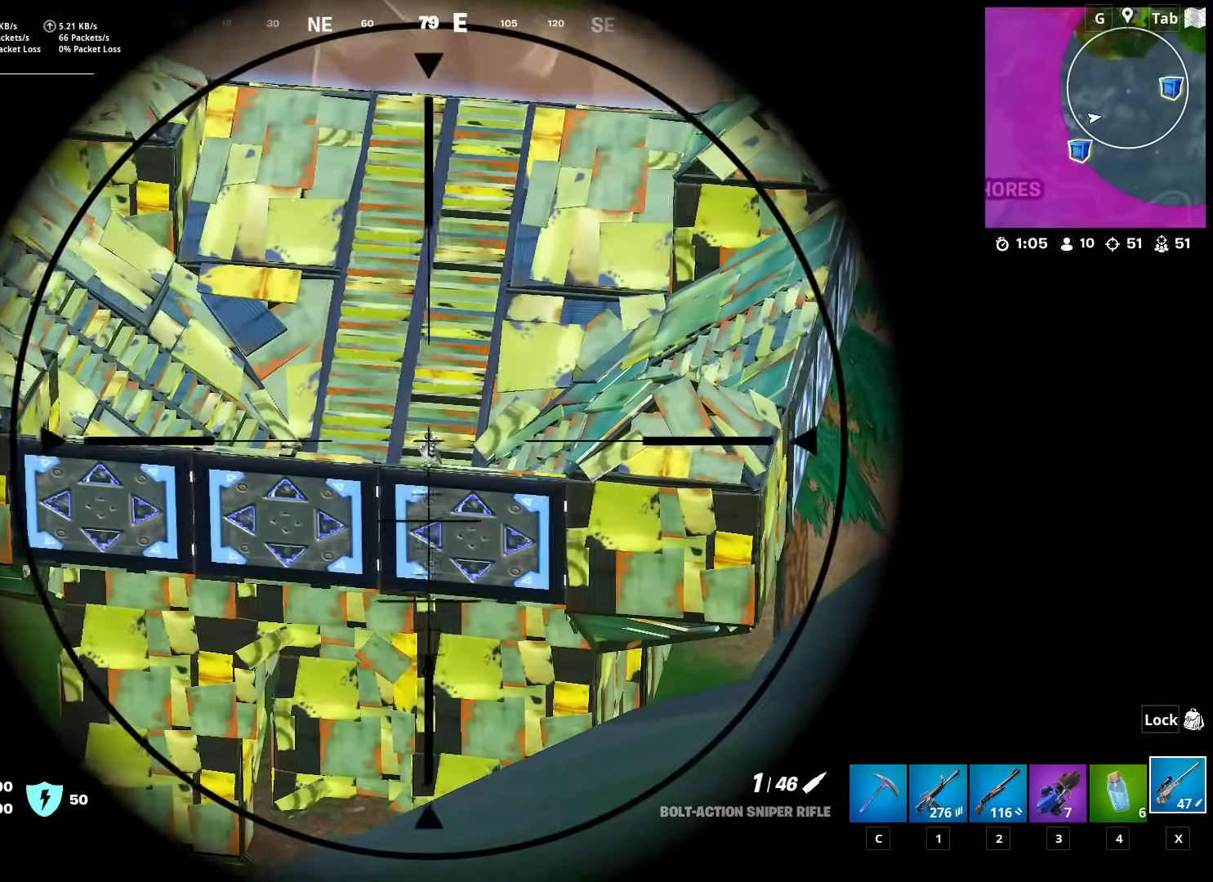
{"keys": ["d", "w"], "mouse": [], "mouse_move": "still", "events": [[50, "mouse_left", "down"], [50, "w", "down"], [150, "mouse_left", "up"], [200, "d", "down"], [200, "mouse_right", "up"], [234, "1", "down"], [334, "1", "up"]]}
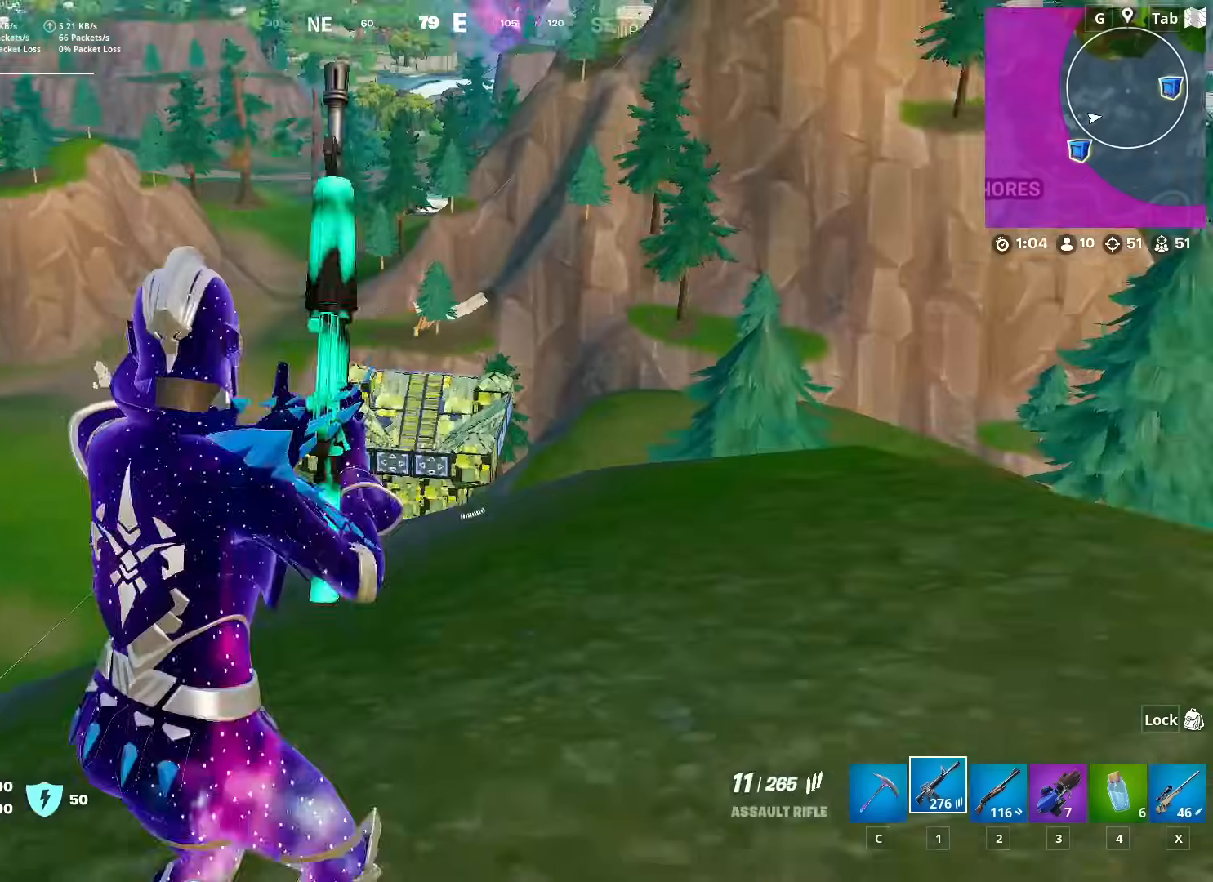
{"keys": ["w"], "mouse": [], "mouse_move": "left", "events": [[66, "d", "up"], [66, "space", "down"], [216, "space", "up"], [216, "x", "down"], [250, "x", "up"], [350, "d", "down"], [483, "d", "up"]]}
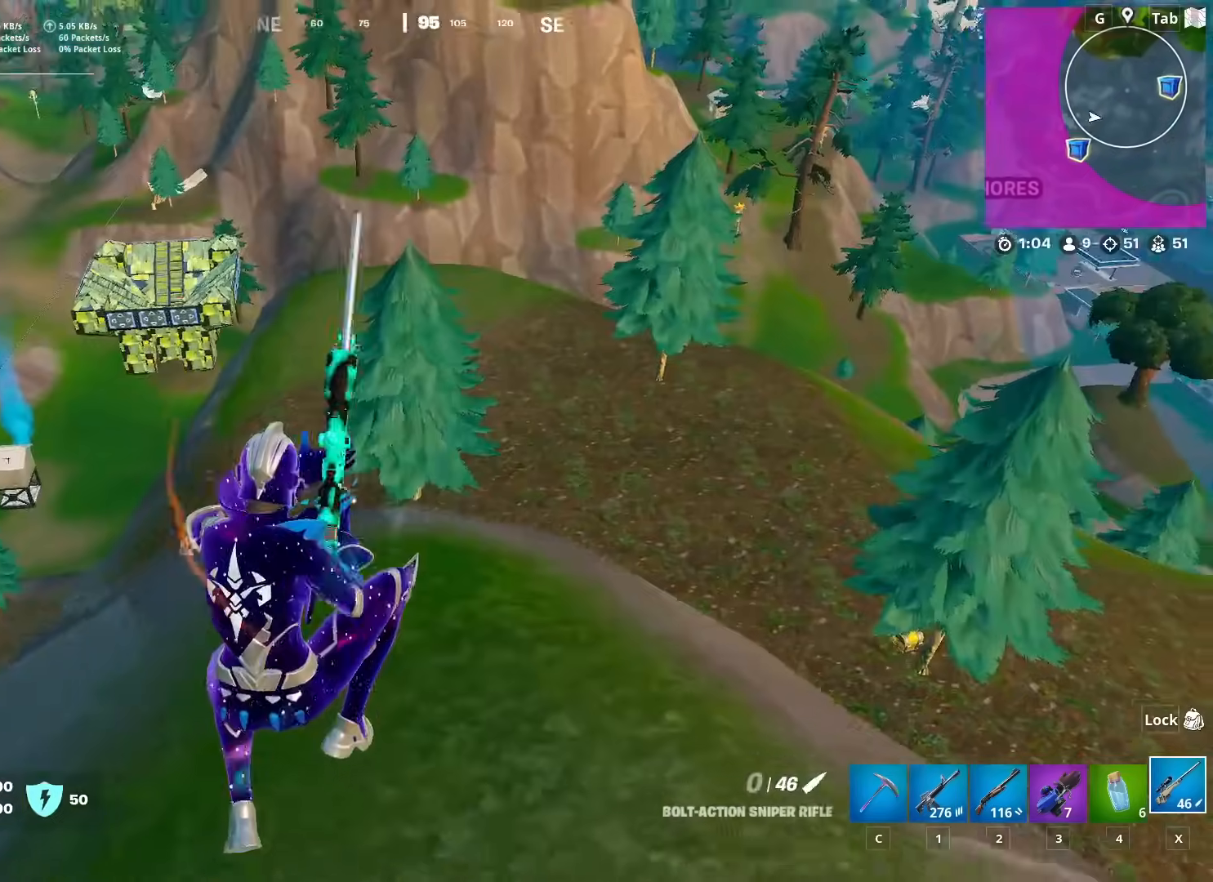
{"keys": ["w"], "mouse": [], "mouse_move": "right", "events": [[100, "r", "down"], [201, "r", "up"]]}
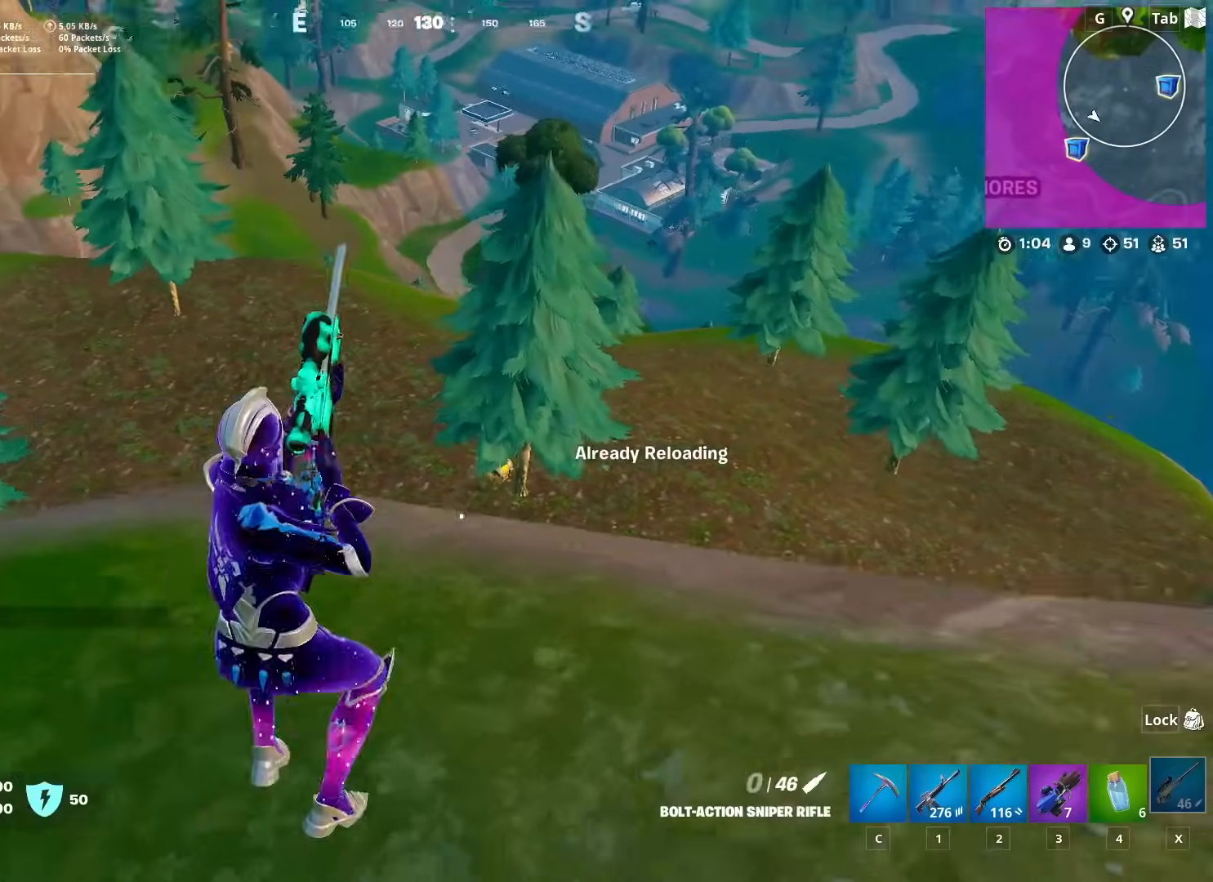
{"keys": ["a", "w"], "mouse": [], "mouse_move": "still", "events": [[17, "a", "down"]]}
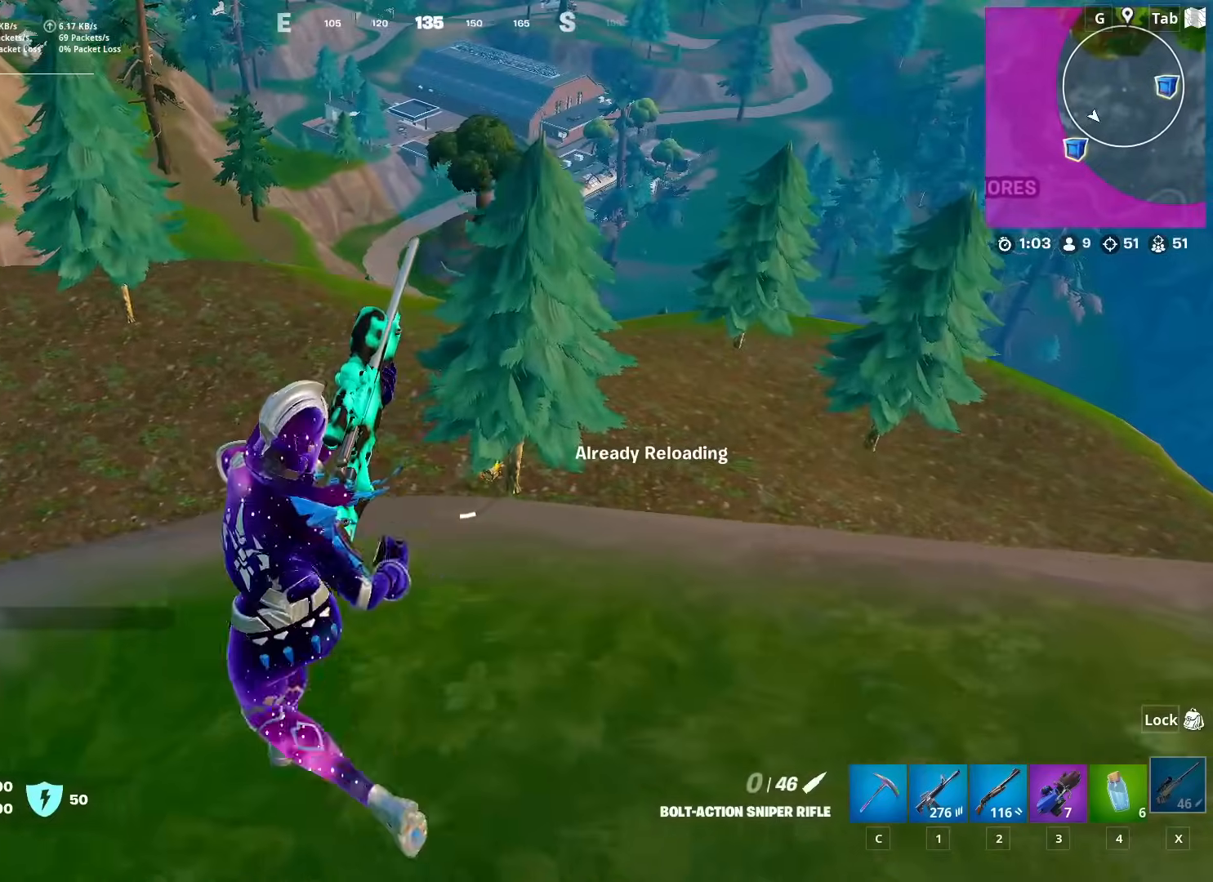
{"keys": ["w"], "mouse": [], "mouse_move": "still", "events": [[84, "a", "up"]]}
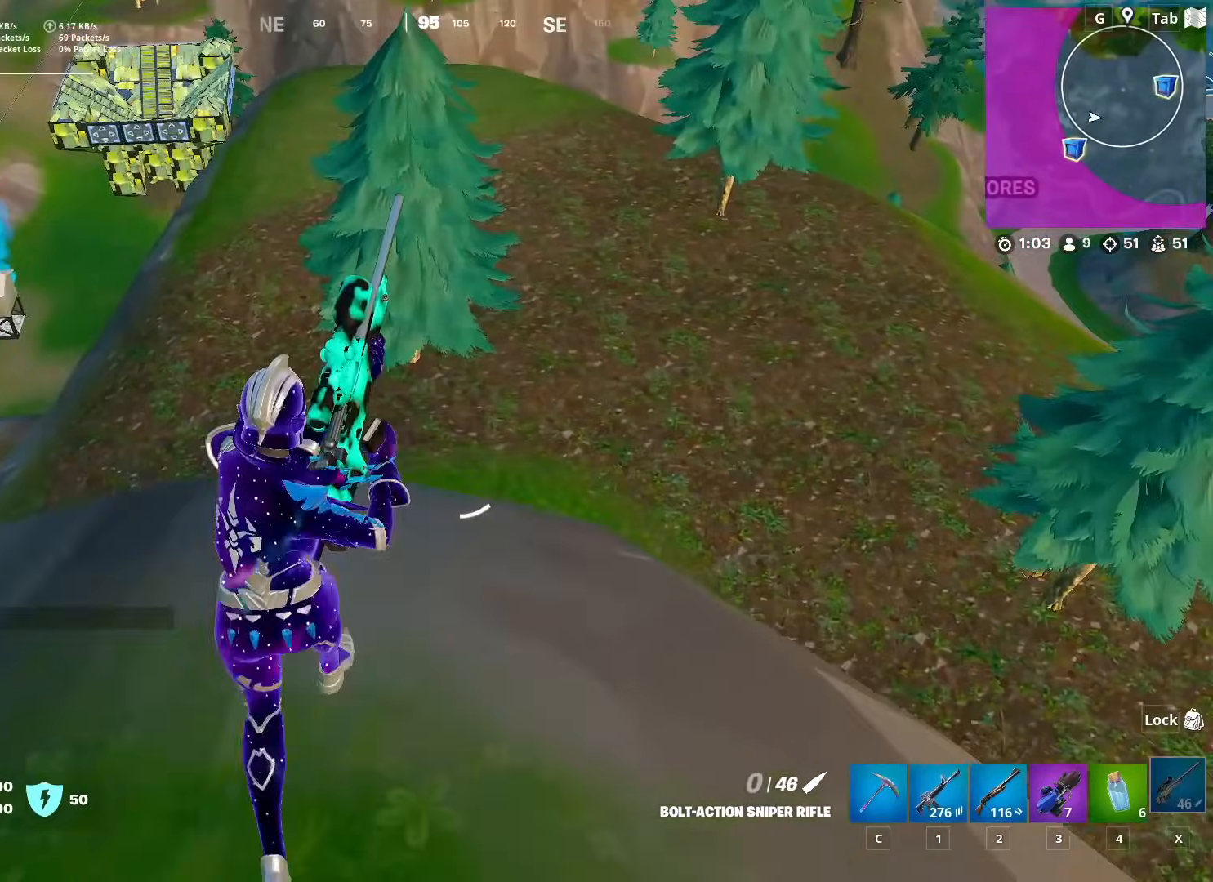
{"keys": ["w"], "mouse": [], "mouse_move": "left", "events": []}
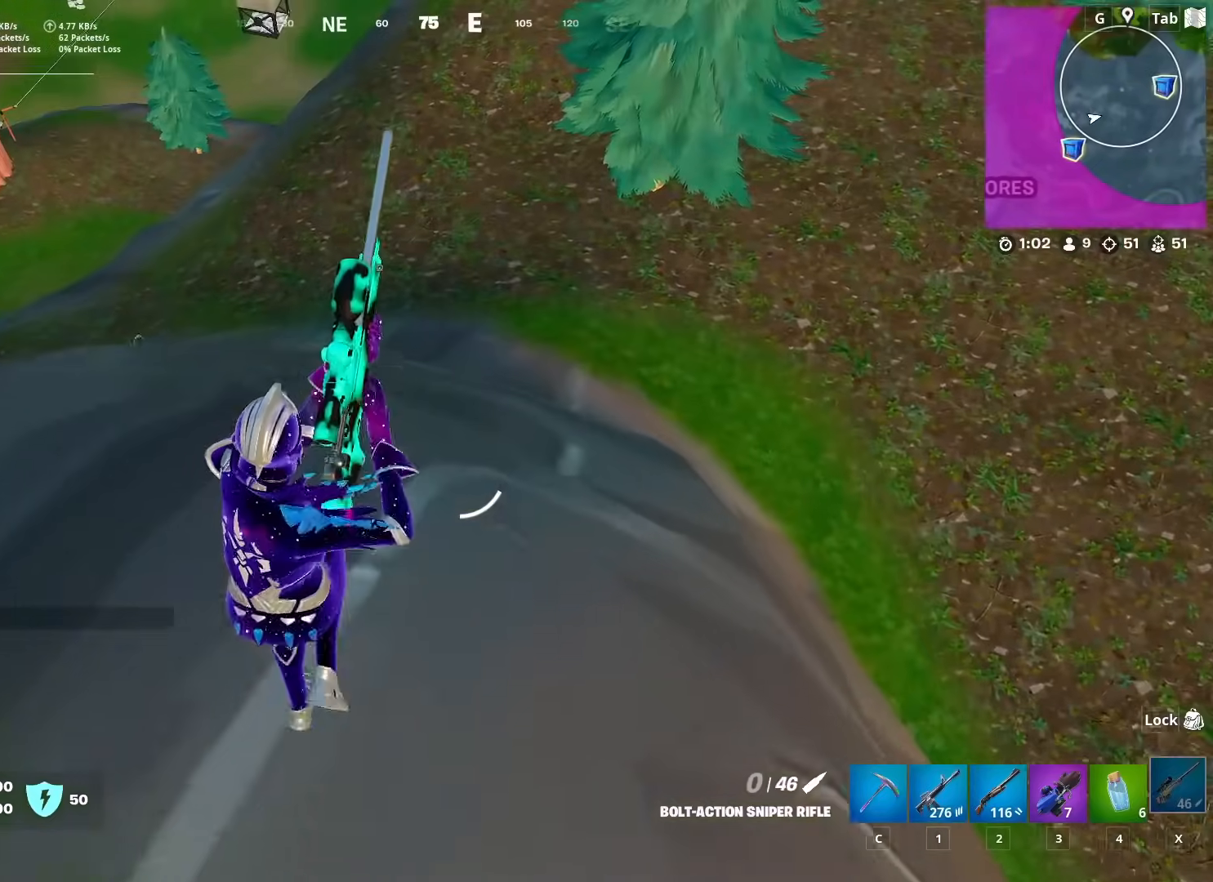
{"keys": ["w"], "mouse": [], "mouse_move": "up", "events": []}
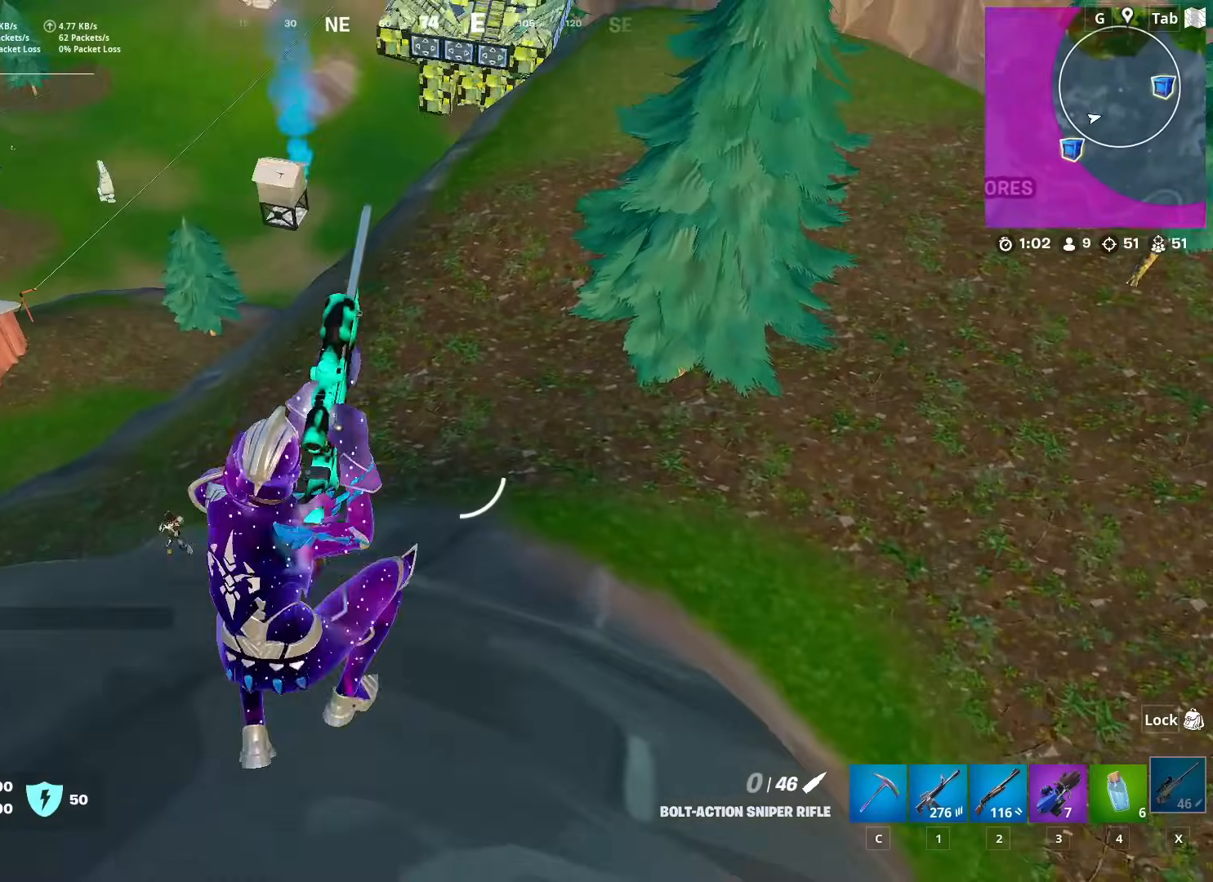
{"keys": ["d", "w"], "mouse": [], "mouse_move": "up", "events": [[83, "d", "down"], [367, "2", "down"], [467, "2", "up"]]}
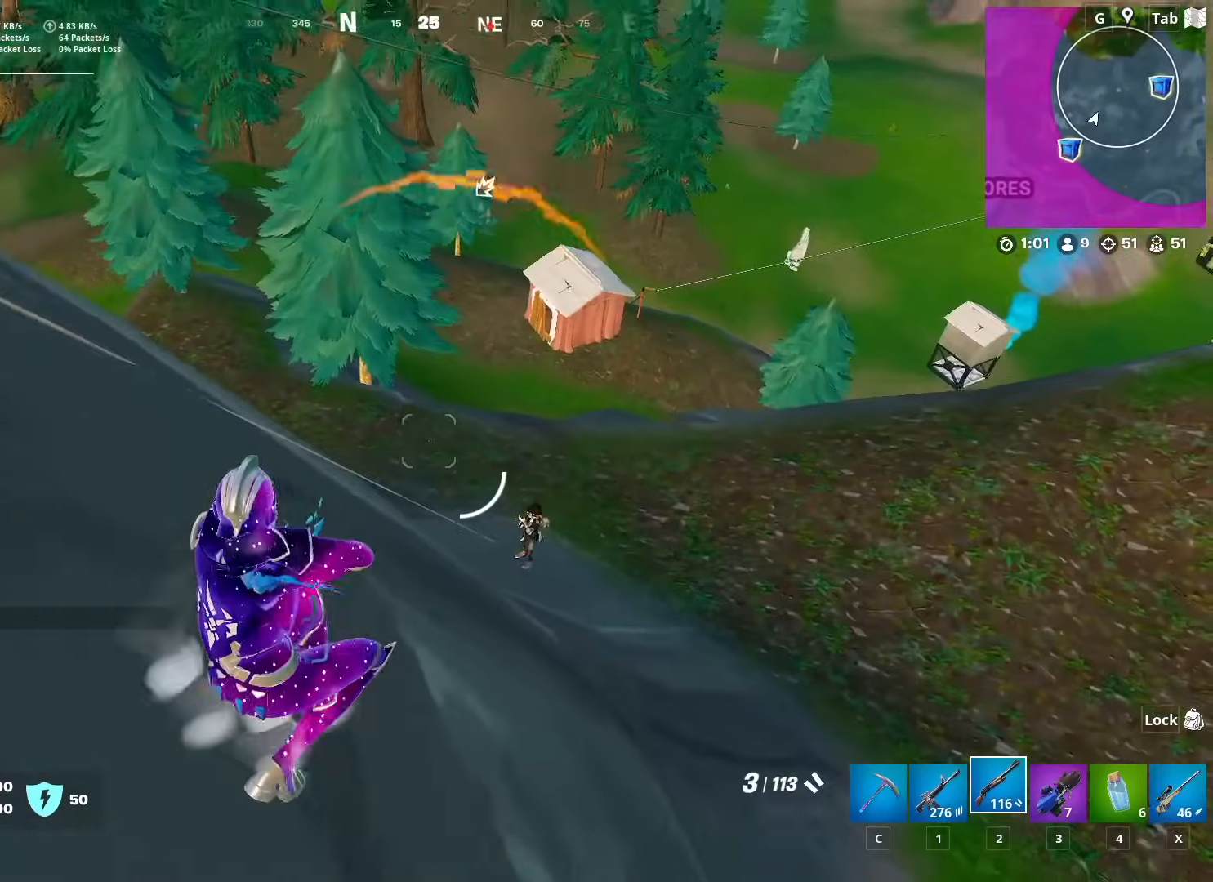
{"keys": ["1", "d", "w"], "mouse": [], "mouse_move": "up-left", "events": [[384, "mouse_left", "down"], [434, "1", "down"], [434, "mouse_left", "up"]]}
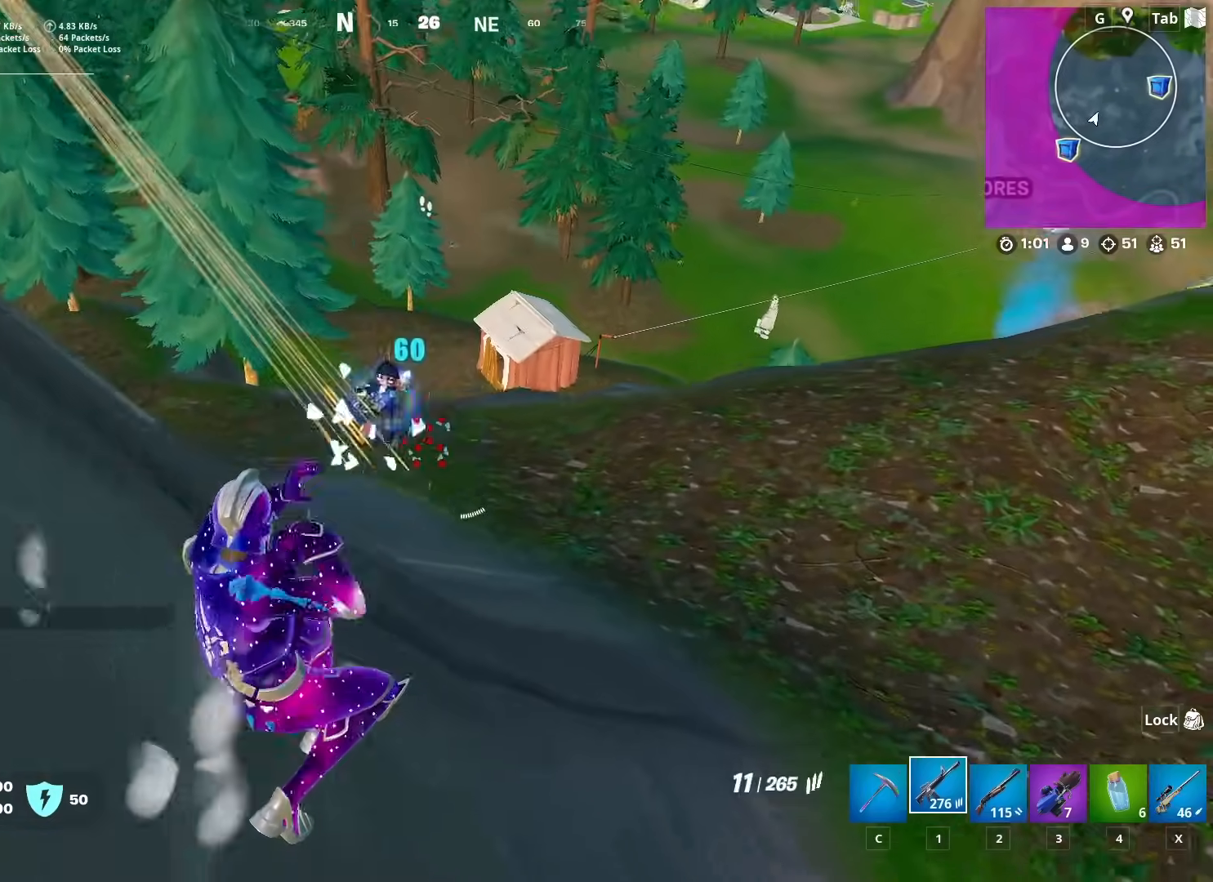
{"keys": ["d", "space"], "mouse": ["left"], "mouse_move": "up", "events": [[17, "1", "up"], [117, "space", "down"], [267, "mouse_left", "down"], [300, "space", "up"], [450, "space", "down"], [484, "w", "up"]]}